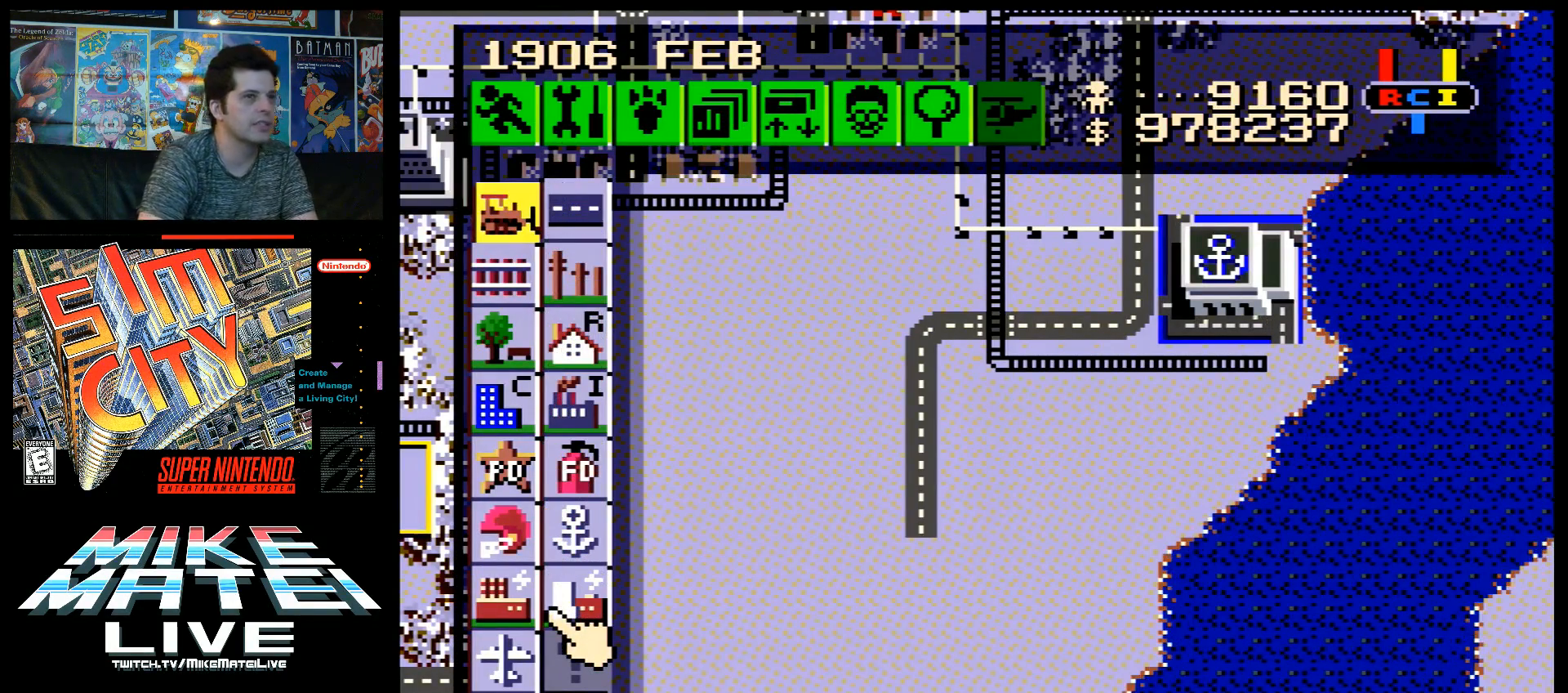
Gameplay with a controller (Nintendo layout); each line is a JSON object with the inputs held at the frame after it. "events" lists button and stick changes between this image and that frame as [ms after this image, input, new state], when the widget could be followed in between. Not read: L3 R3.
{"buttons": ["DPAD_RIGHT"], "events": [[467, "DPAD_RIGHT", "down"]]}
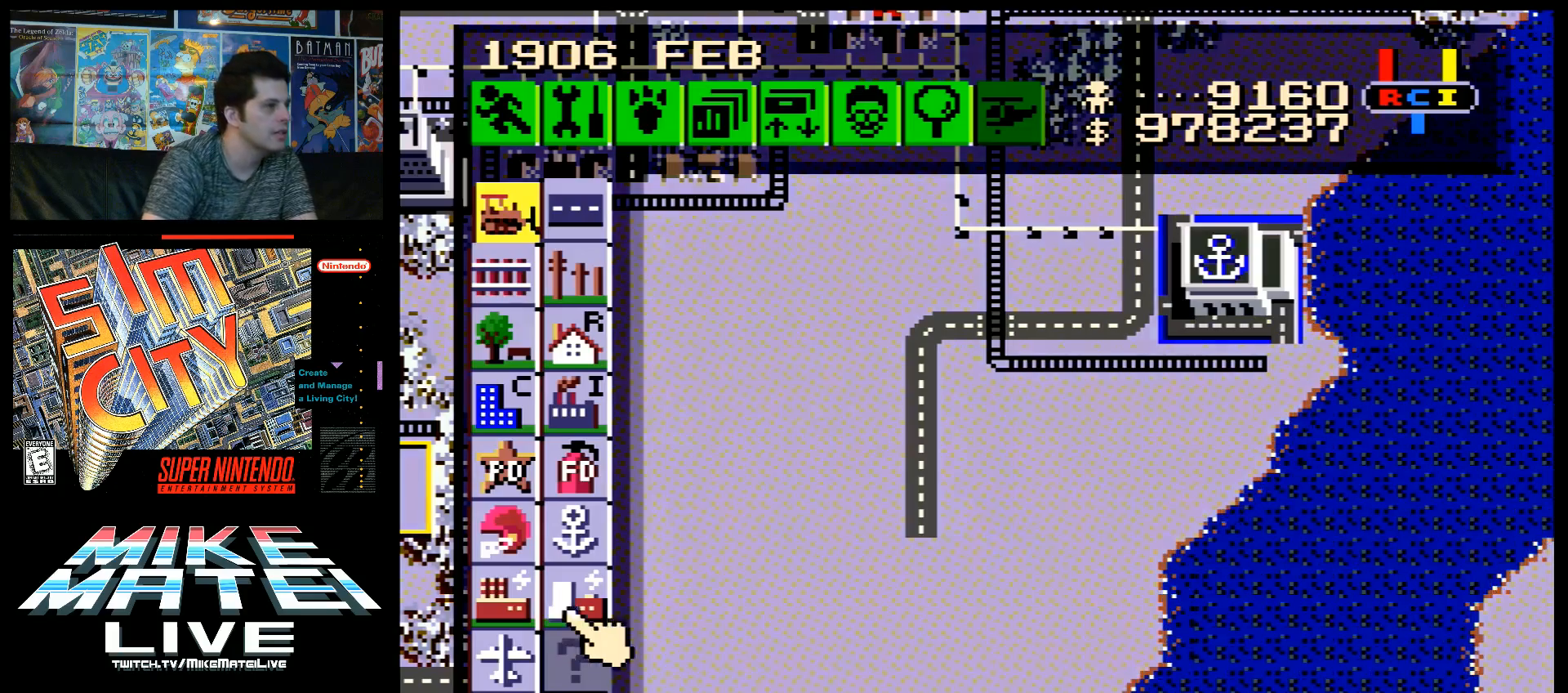
{"buttons": [], "events": [[67, "DPAD_RIGHT", "up"], [167, "DPAD_UP", "down"], [233, "DPAD_LEFT", "down"], [383, "DPAD_LEFT", "up"], [383, "DPAD_UP", "up"]]}
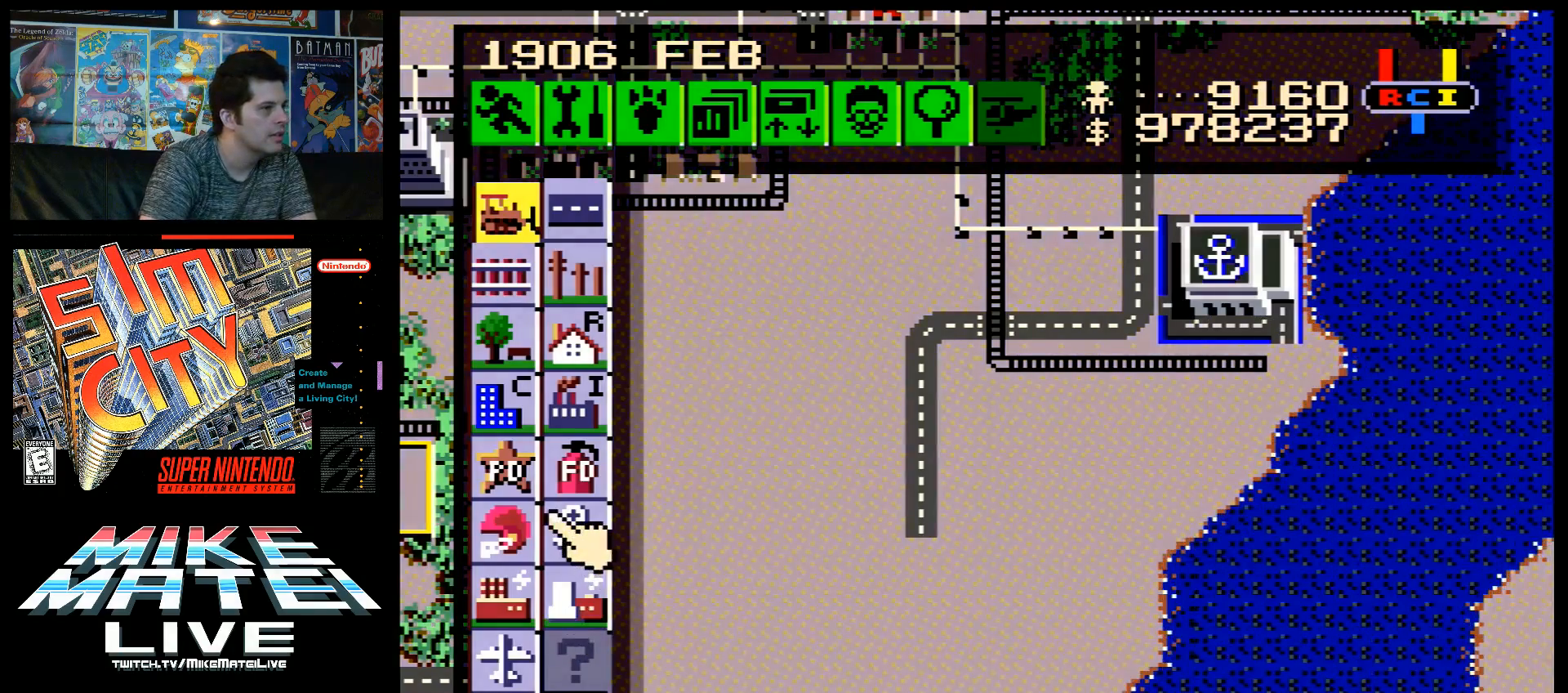
{"buttons": [], "events": [[100, "DPAD_DOWN", "down"], [133, "DPAD_DOWN", "up"]]}
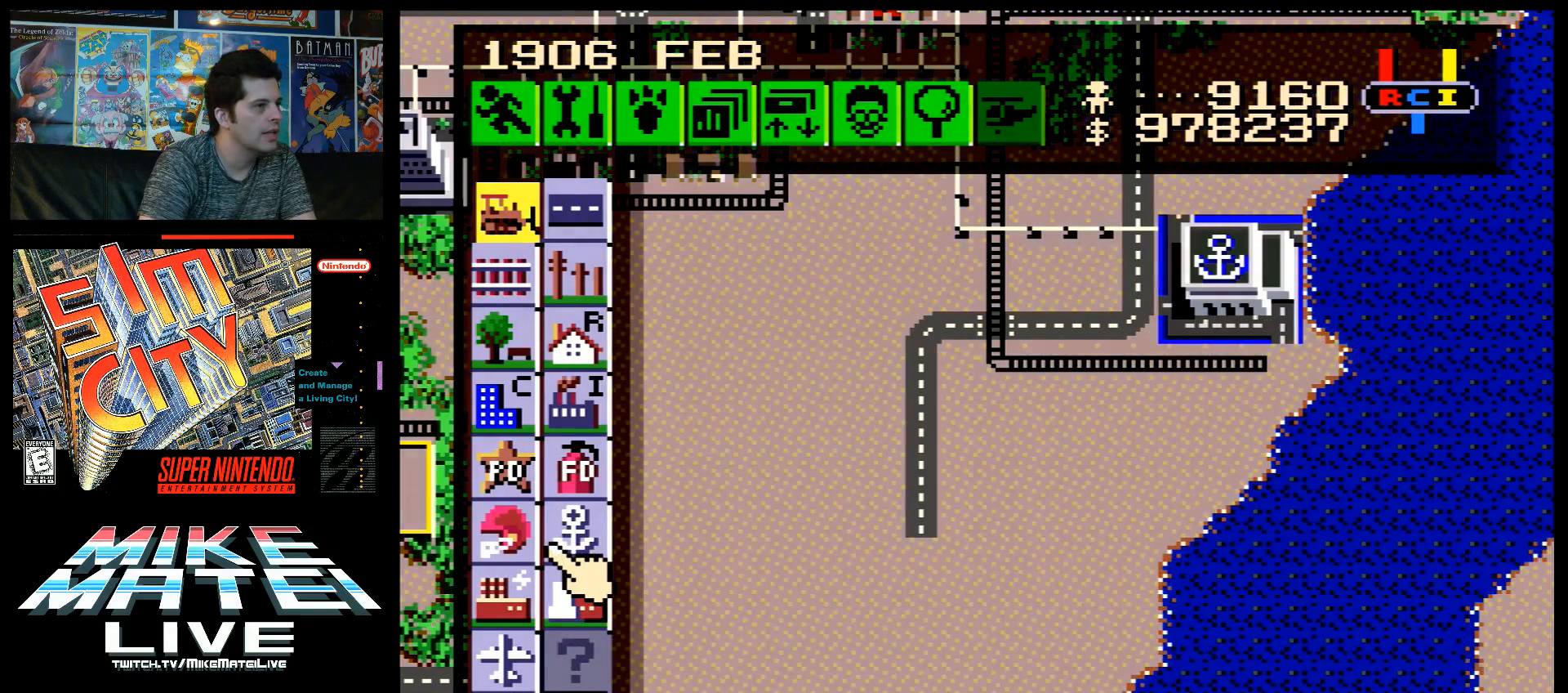
{"buttons": [], "events": [[350, "DPAD_LEFT", "down"], [450, "DPAD_LEFT", "up"]]}
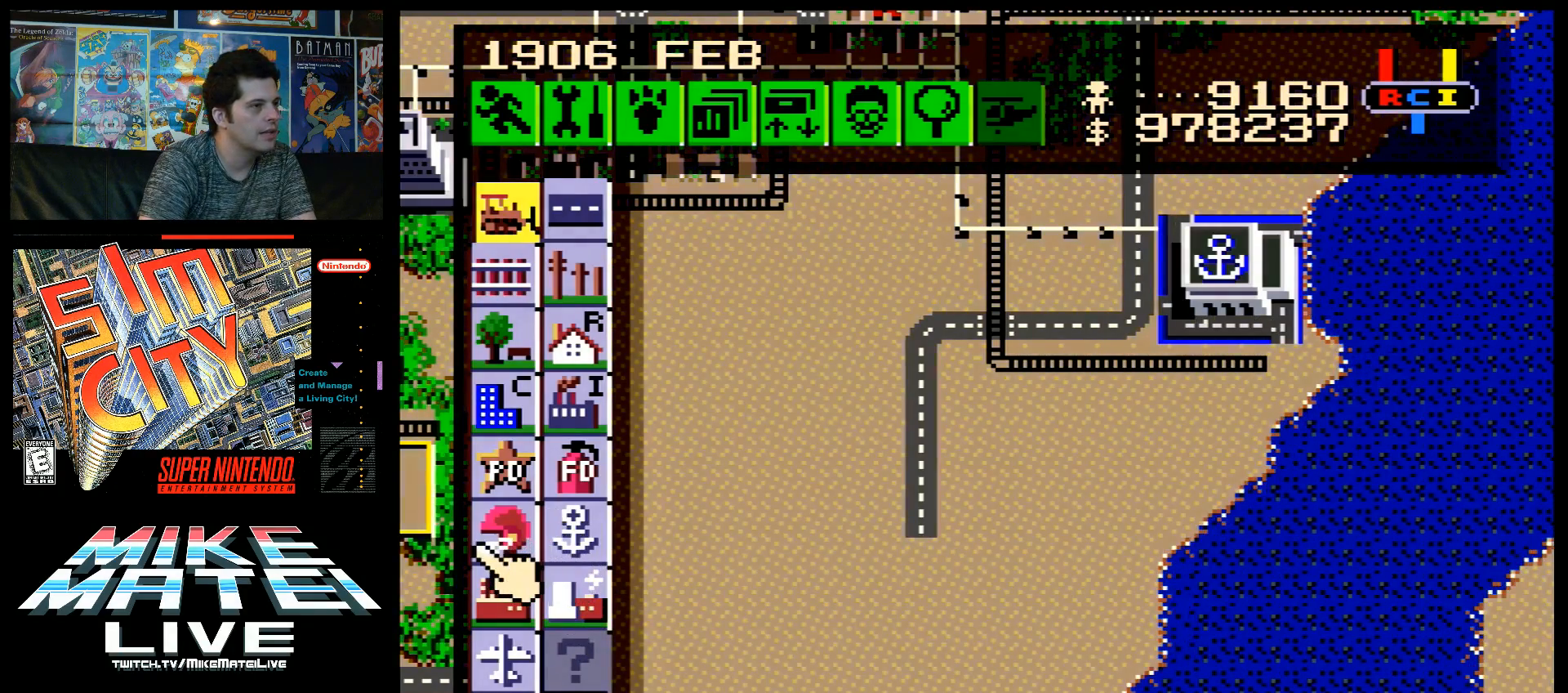
{"buttons": [], "events": [[250, "B", "down"], [383, "B", "up"]]}
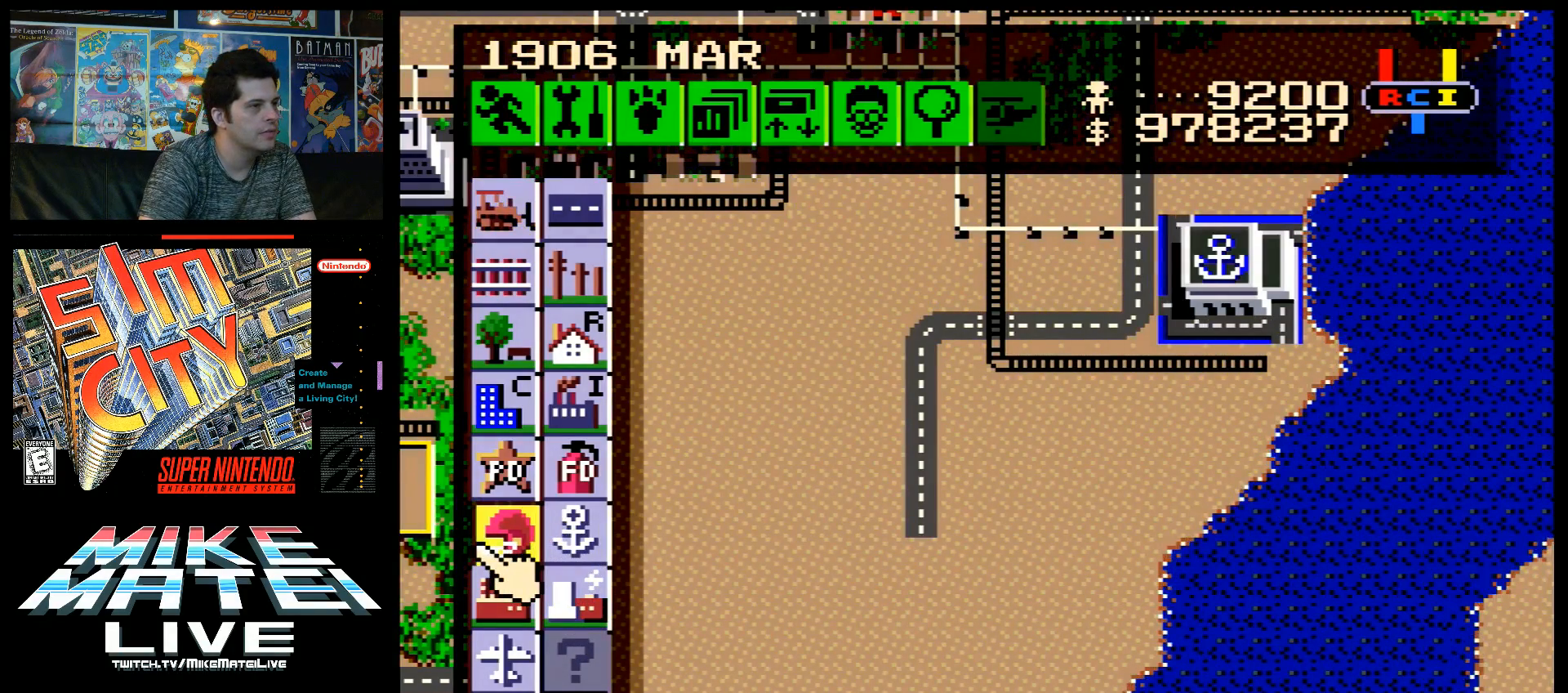
{"buttons": ["A", "DPAD_LEFT"], "events": [[67, "DPAD_LEFT", "down"], [133, "A", "down"]]}
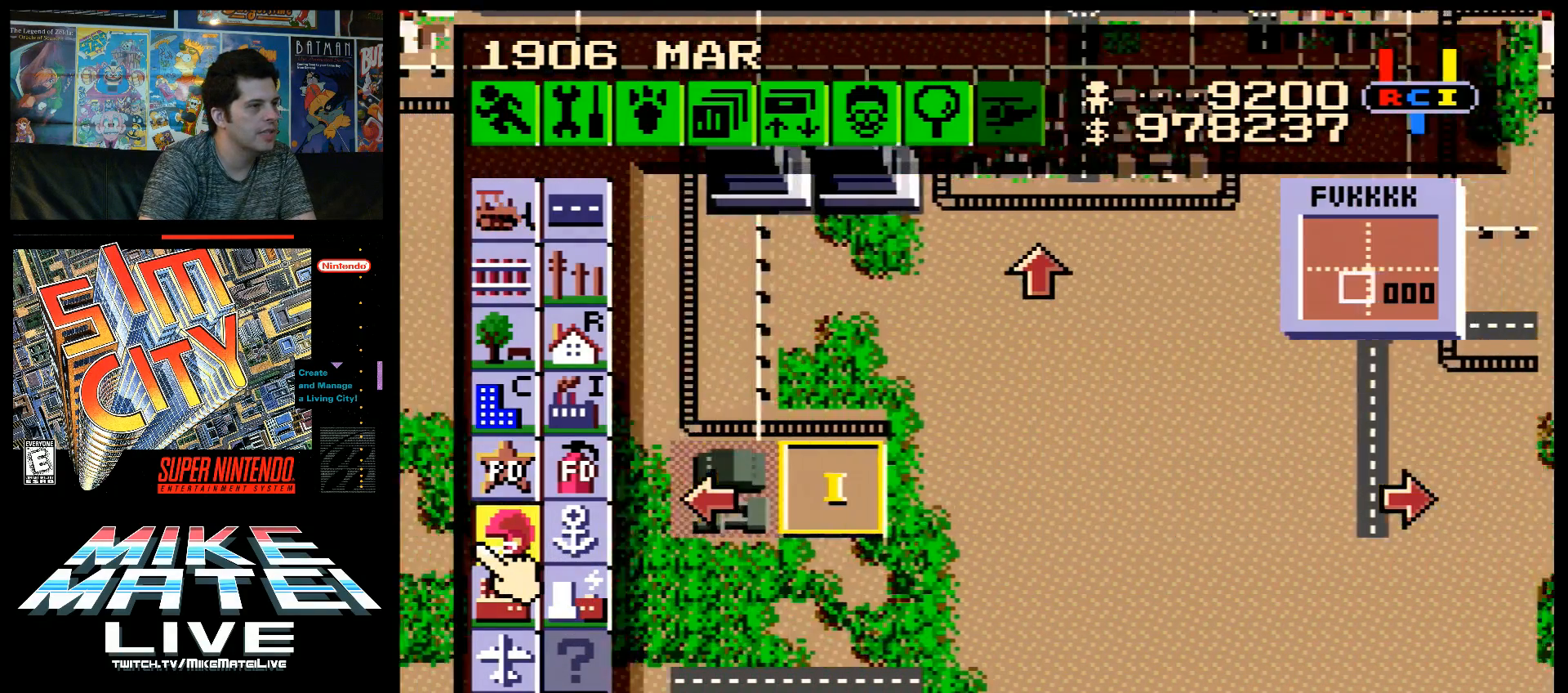
{"buttons": ["A", "DPAD_DOWN"], "events": [[183, "DPAD_LEFT", "up"], [233, "A", "up"], [300, "DPAD_DOWN", "down"], [350, "A", "down"]]}
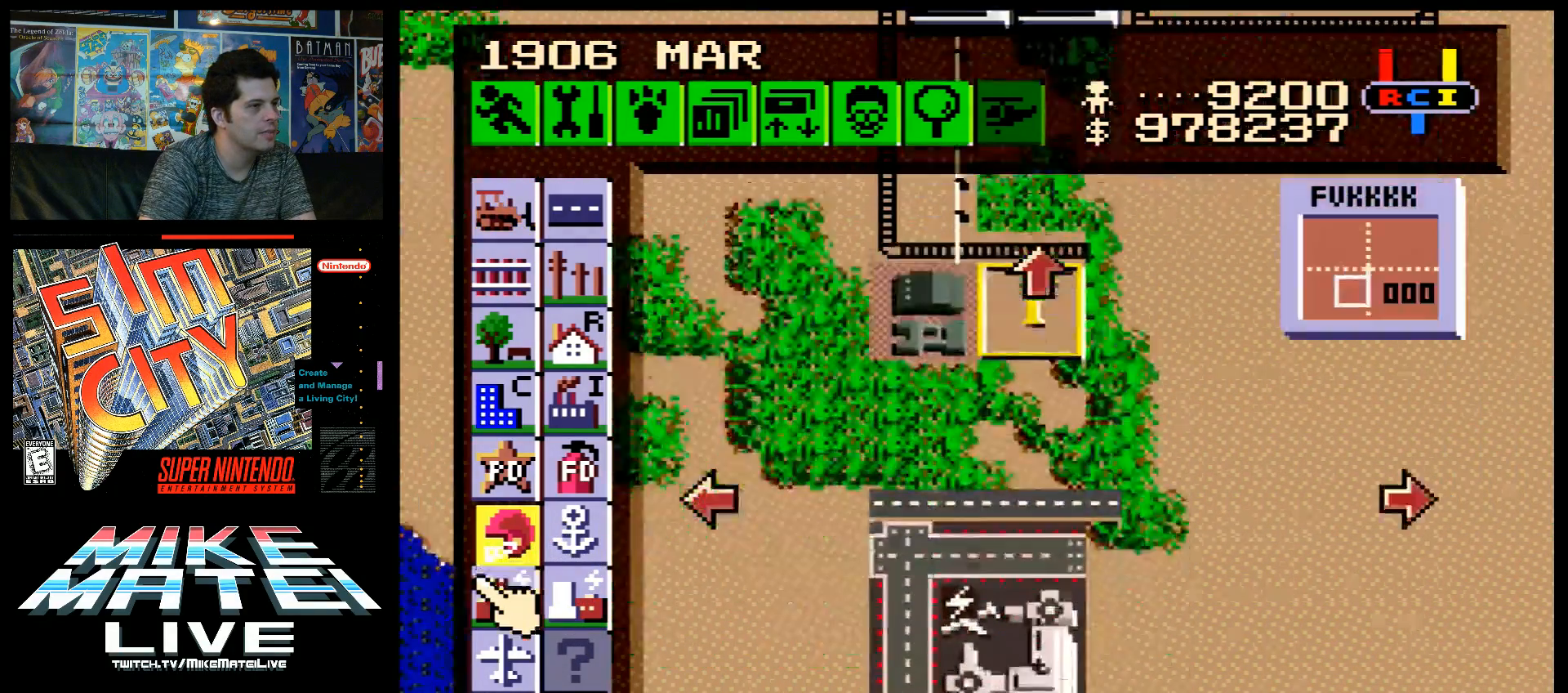
{"buttons": ["A", "DPAD_DOWN"], "events": [[117, "DPAD_DOWN", "up"], [167, "A", "up"], [367, "DPAD_DOWN", "down"], [400, "A", "down"]]}
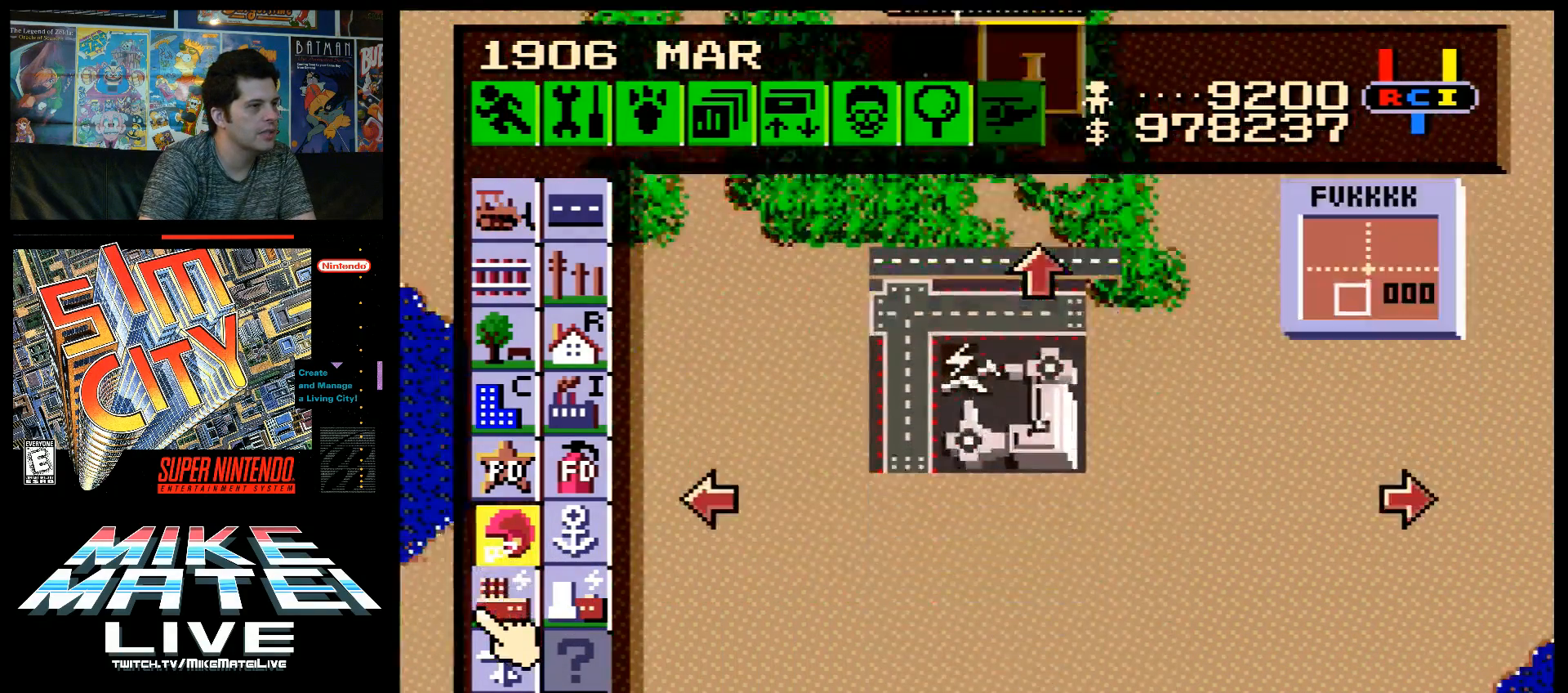
{"buttons": [], "events": [[200, "A", "up"], [200, "DPAD_DOWN", "up"]]}
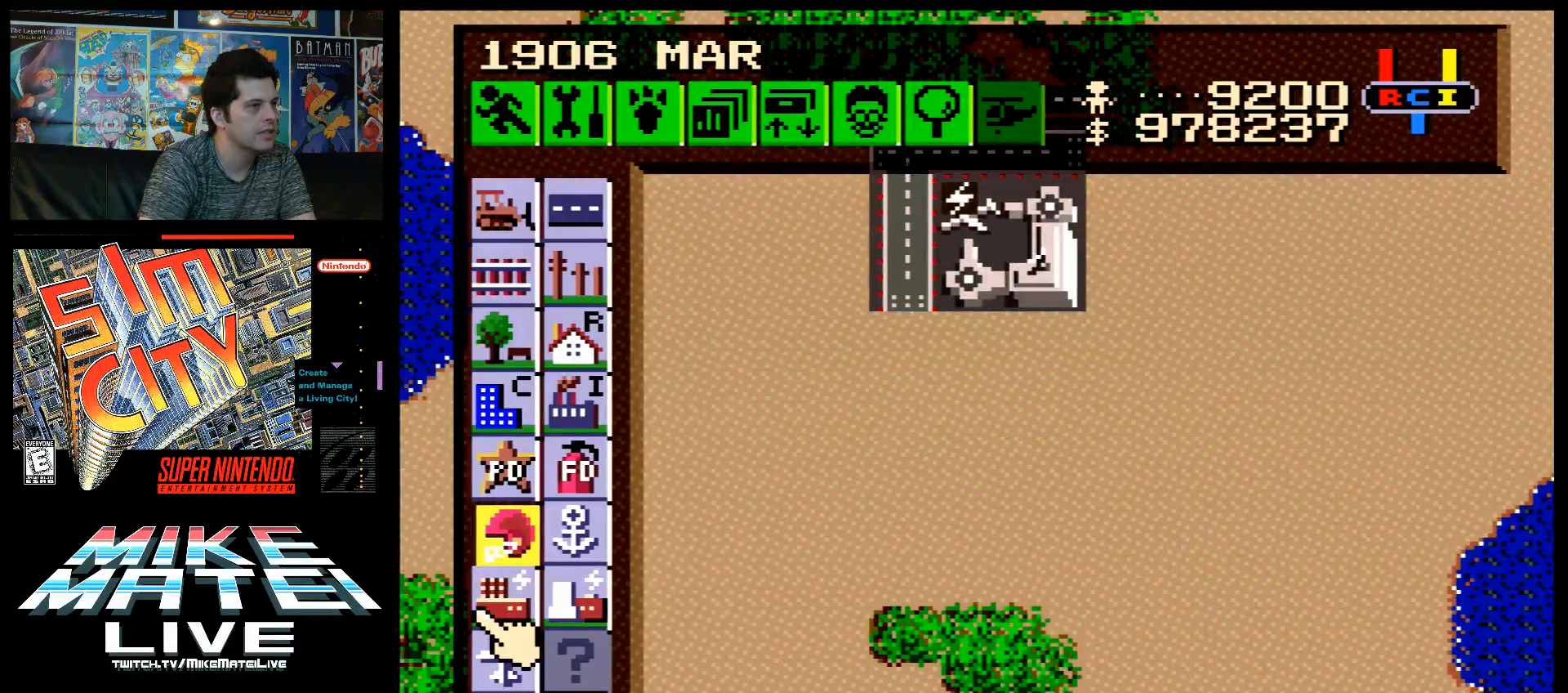
{"buttons": ["A", "DPAD_DOWN", "DPAD_RIGHT"], "events": [[100, "DPAD_RIGHT", "down"], [317, "DPAD_DOWN", "down"], [350, "A", "down"]]}
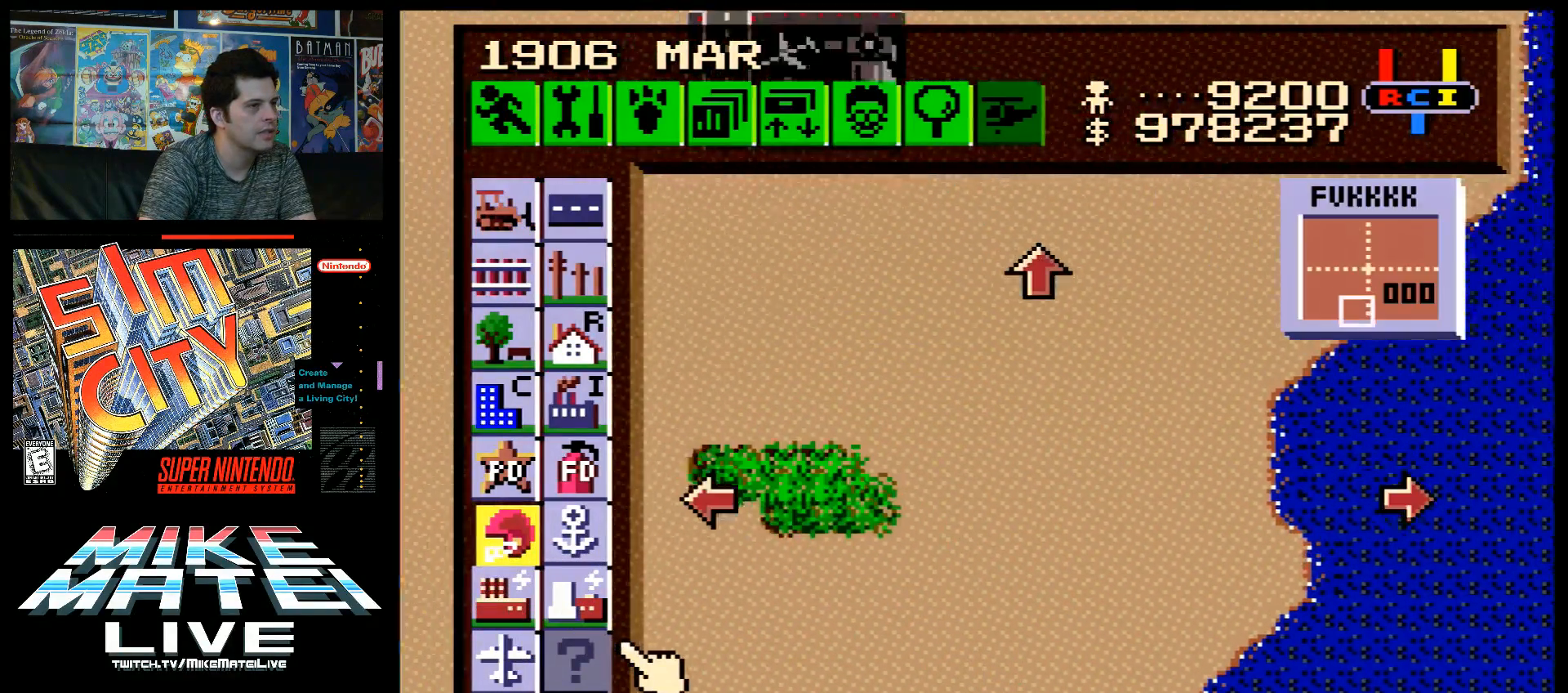
{"buttons": [], "events": [[33, "DPAD_DOWN", "up"], [67, "A", "up"], [67, "DPAD_RIGHT", "up"]]}
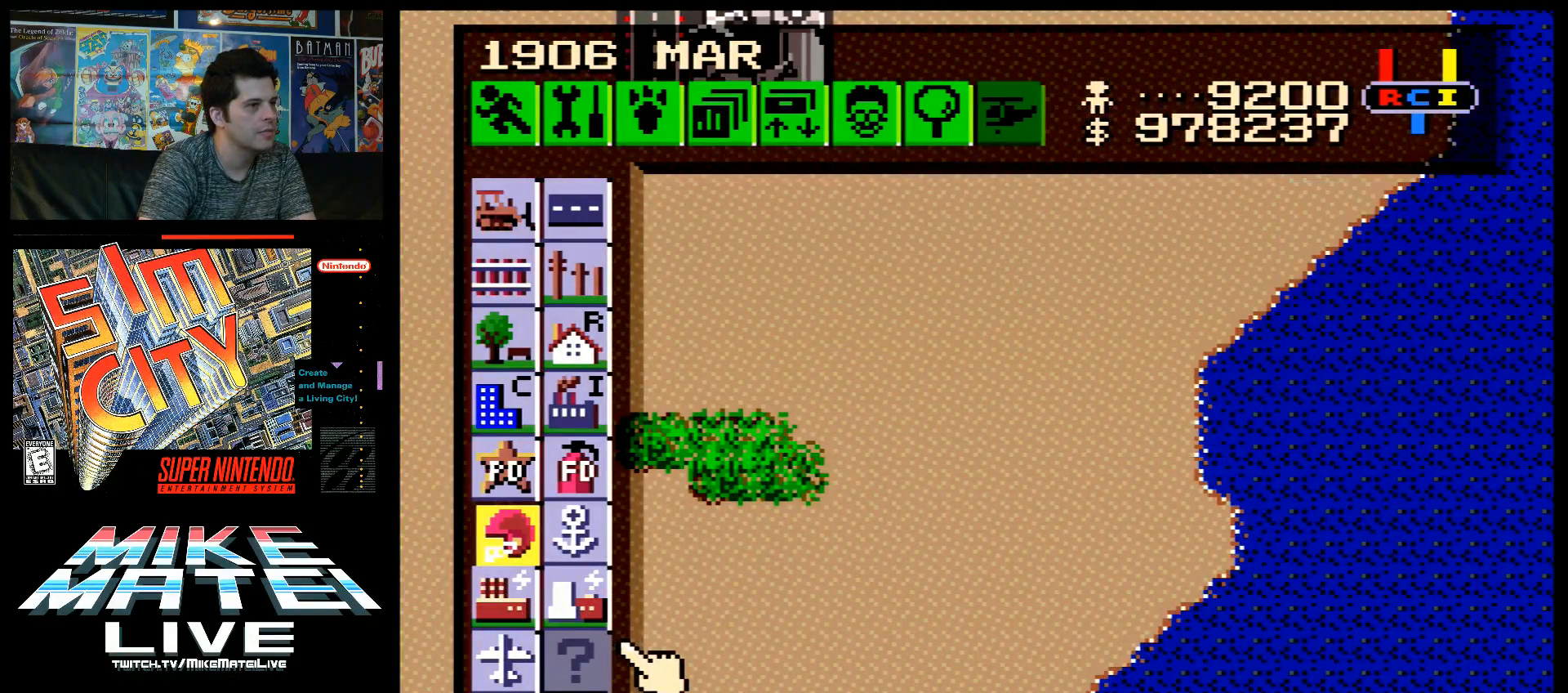
{"buttons": [], "events": [[67, "DPAD_RIGHT", "down"], [483, "DPAD_RIGHT", "up"]]}
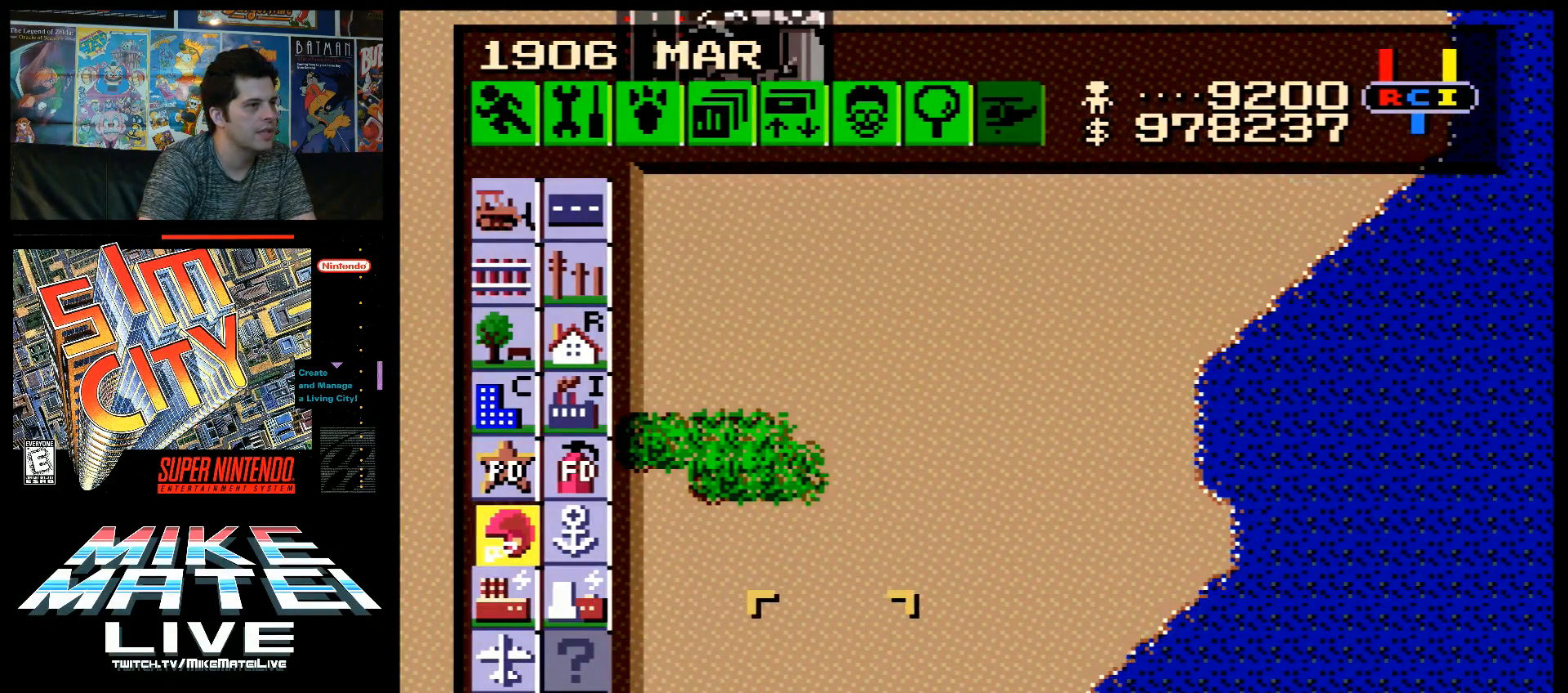
{"buttons": [], "events": [[67, "DPAD_RIGHT", "down"], [417, "DPAD_RIGHT", "up"]]}
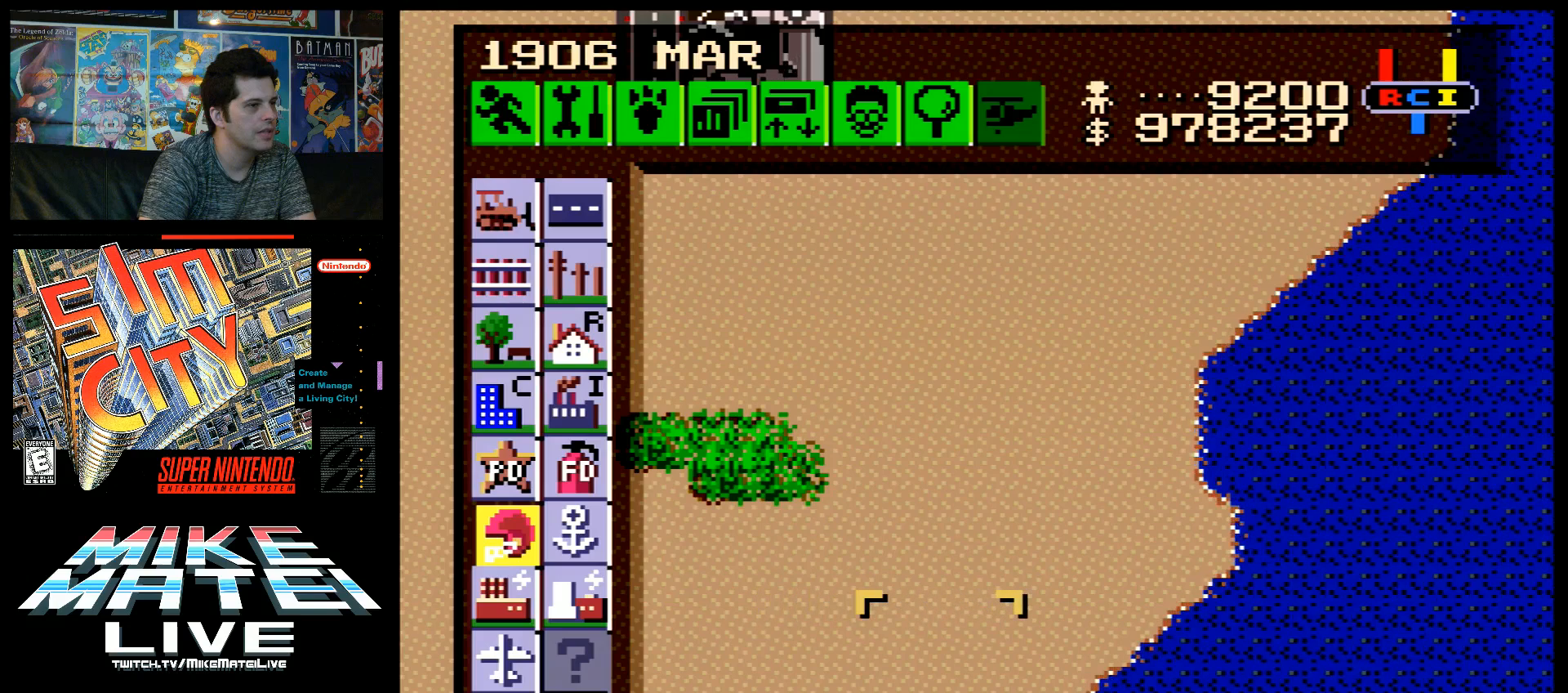
{"buttons": ["DPAD_LEFT"], "events": [[417, "DPAD_LEFT", "down"]]}
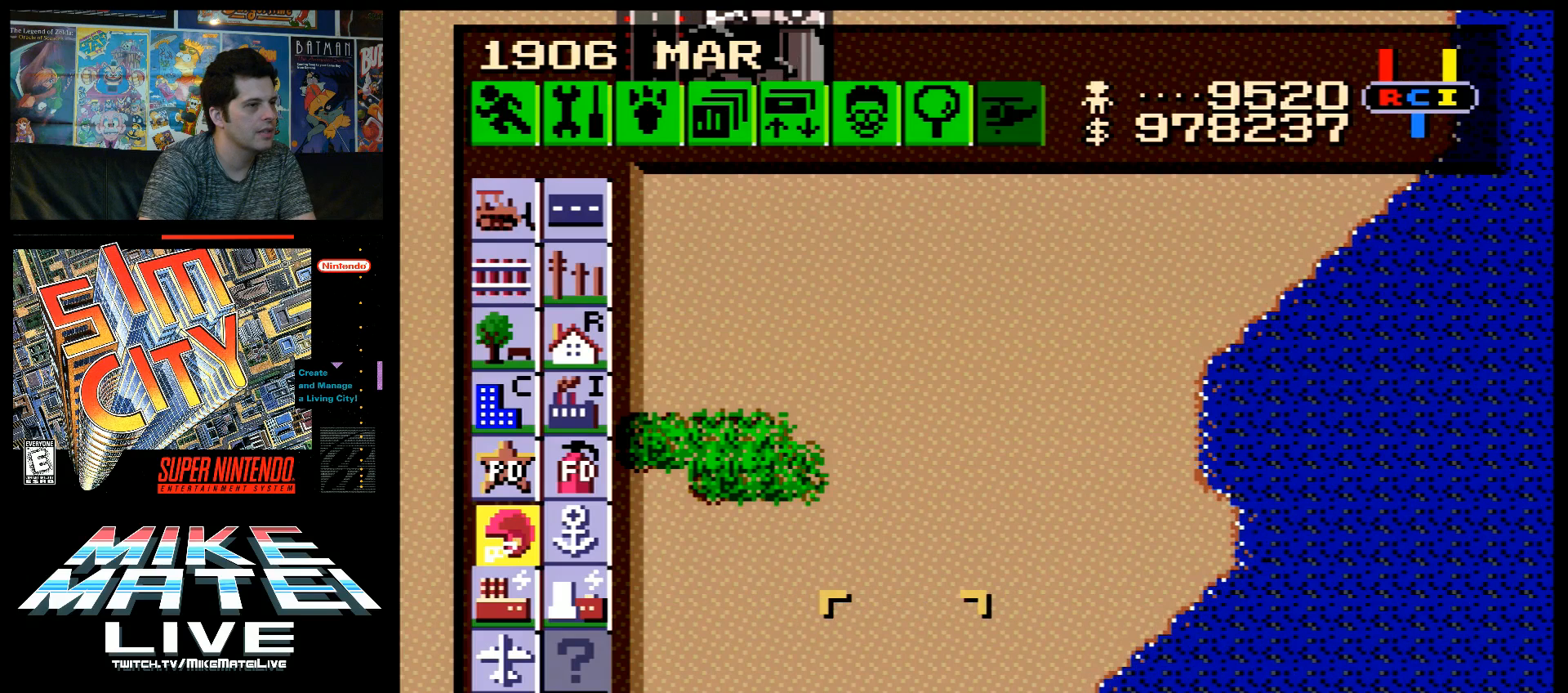
{"buttons": ["DPAD_RIGHT"], "events": [[250, "DPAD_LEFT", "up"], [350, "DPAD_RIGHT", "down"]]}
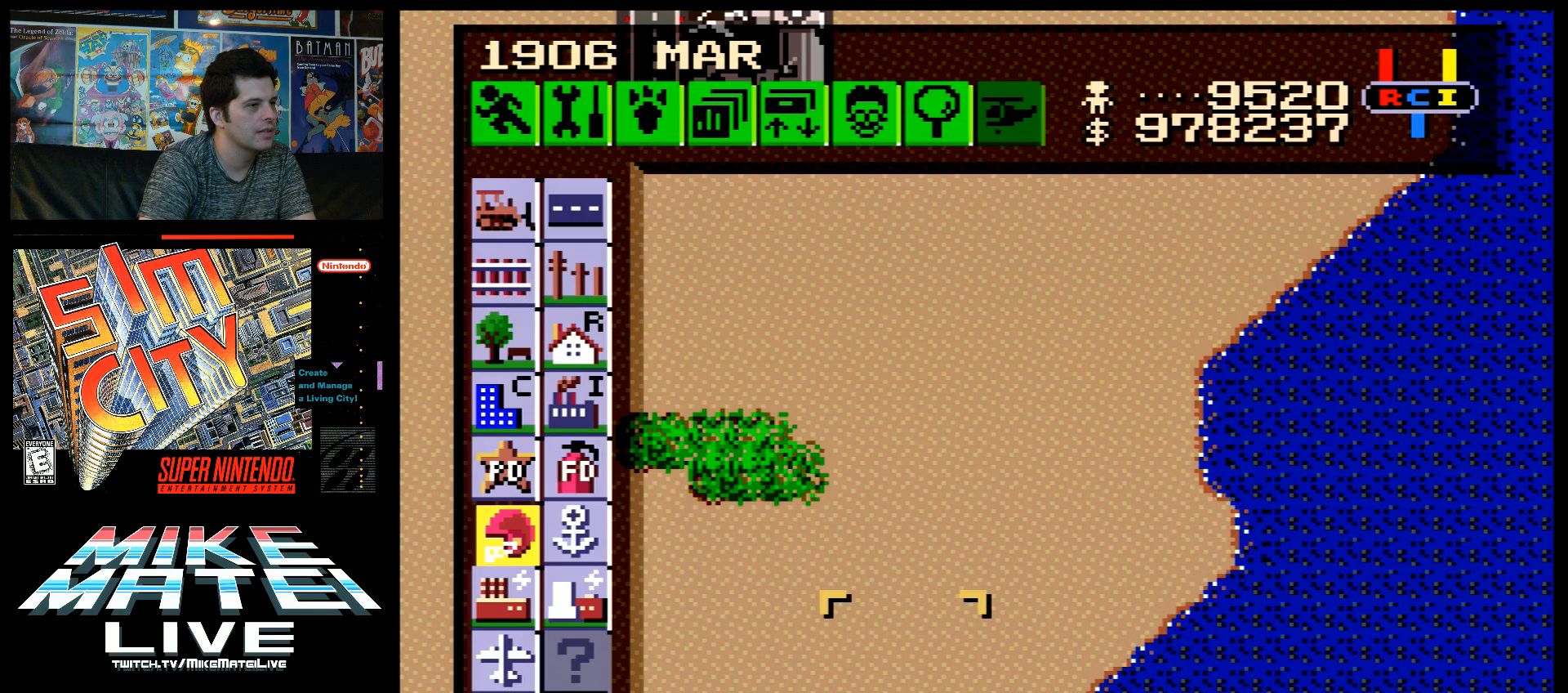
{"buttons": [], "events": [[317, "DPAD_RIGHT", "up"]]}
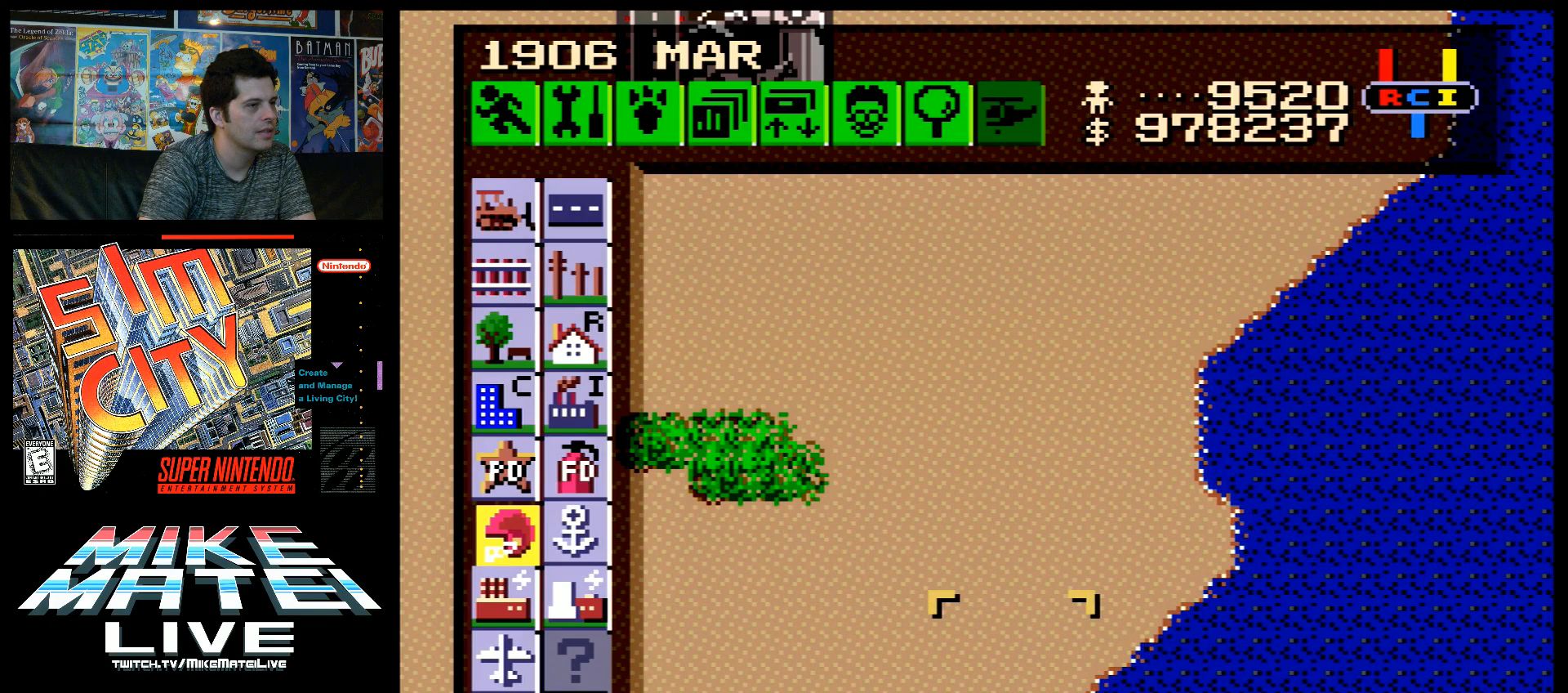
{"buttons": ["DPAD_UP", "DPAD_RIGHT"], "events": [[150, "DPAD_UP", "down"], [183, "DPAD_RIGHT", "down"]]}
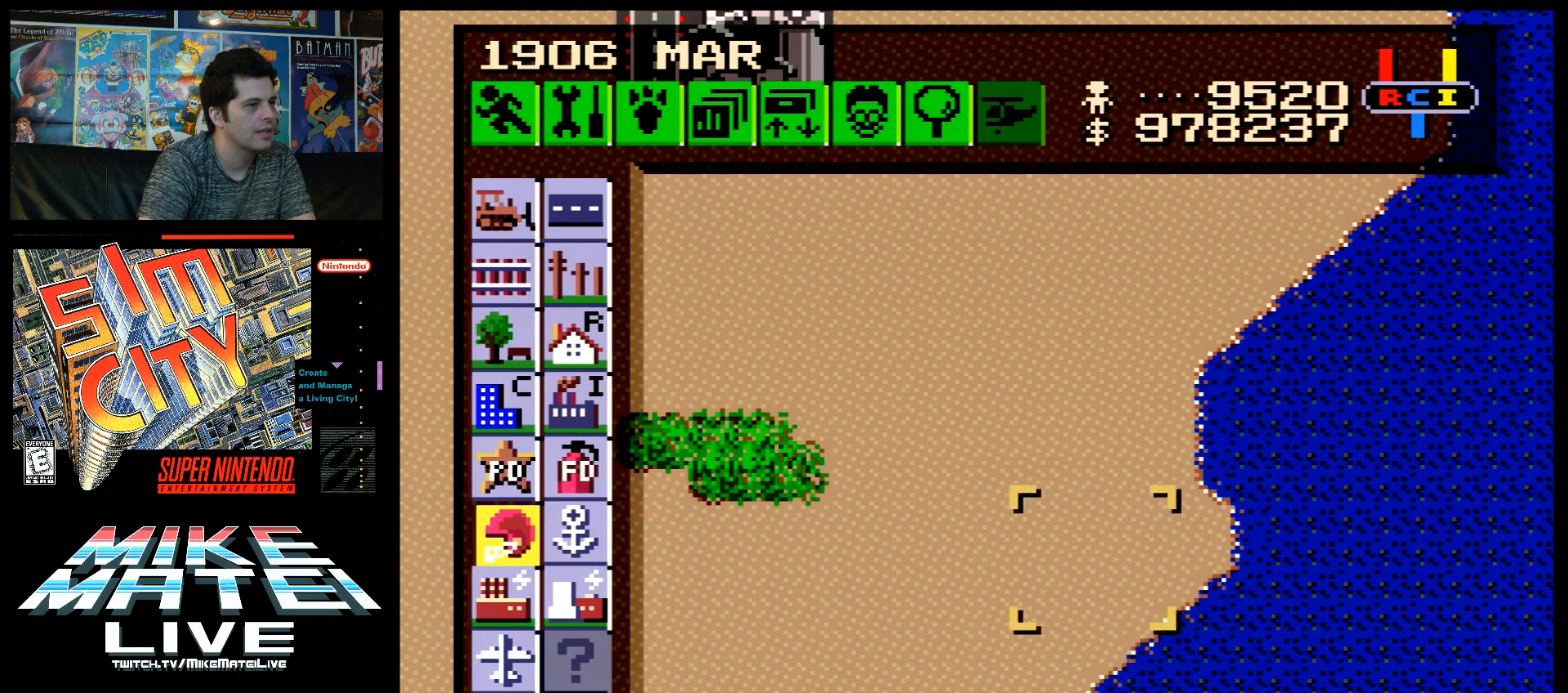
{"buttons": ["DPAD_DOWN", "DPAD_LEFT"], "events": [[33, "DPAD_UP", "up"], [67, "DPAD_RIGHT", "up"], [200, "DPAD_LEFT", "down"], [317, "DPAD_DOWN", "down"]]}
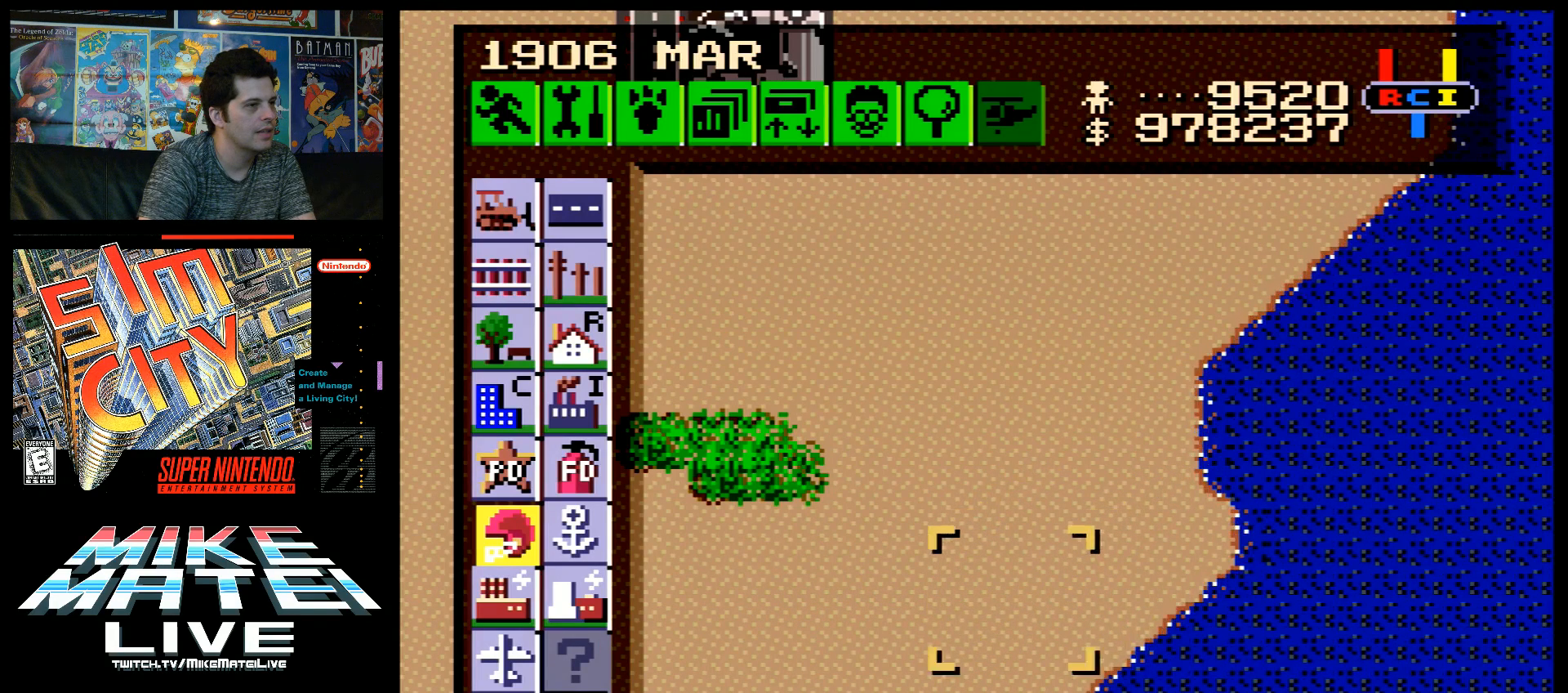
{"buttons": ["DPAD_DOWN"], "events": [[100, "A", "down"], [133, "DPAD_DOWN", "up"], [350, "A", "up"], [383, "DPAD_LEFT", "up"], [500, "DPAD_DOWN", "down"]]}
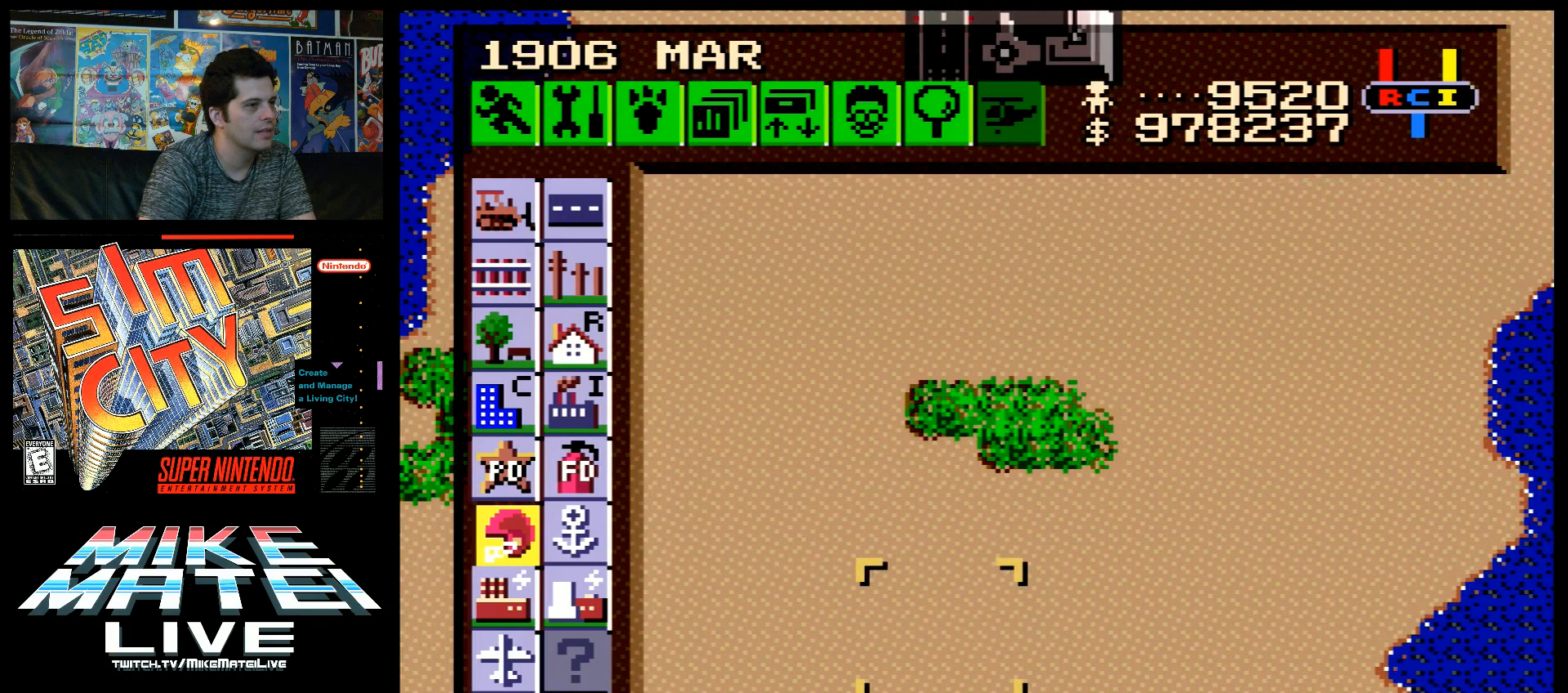
{"buttons": ["DPAD_LEFT"], "events": [[33, "DPAD_DOWN", "up"], [217, "DPAD_UP", "down"], [367, "DPAD_UP", "up"], [483, "DPAD_LEFT", "down"]]}
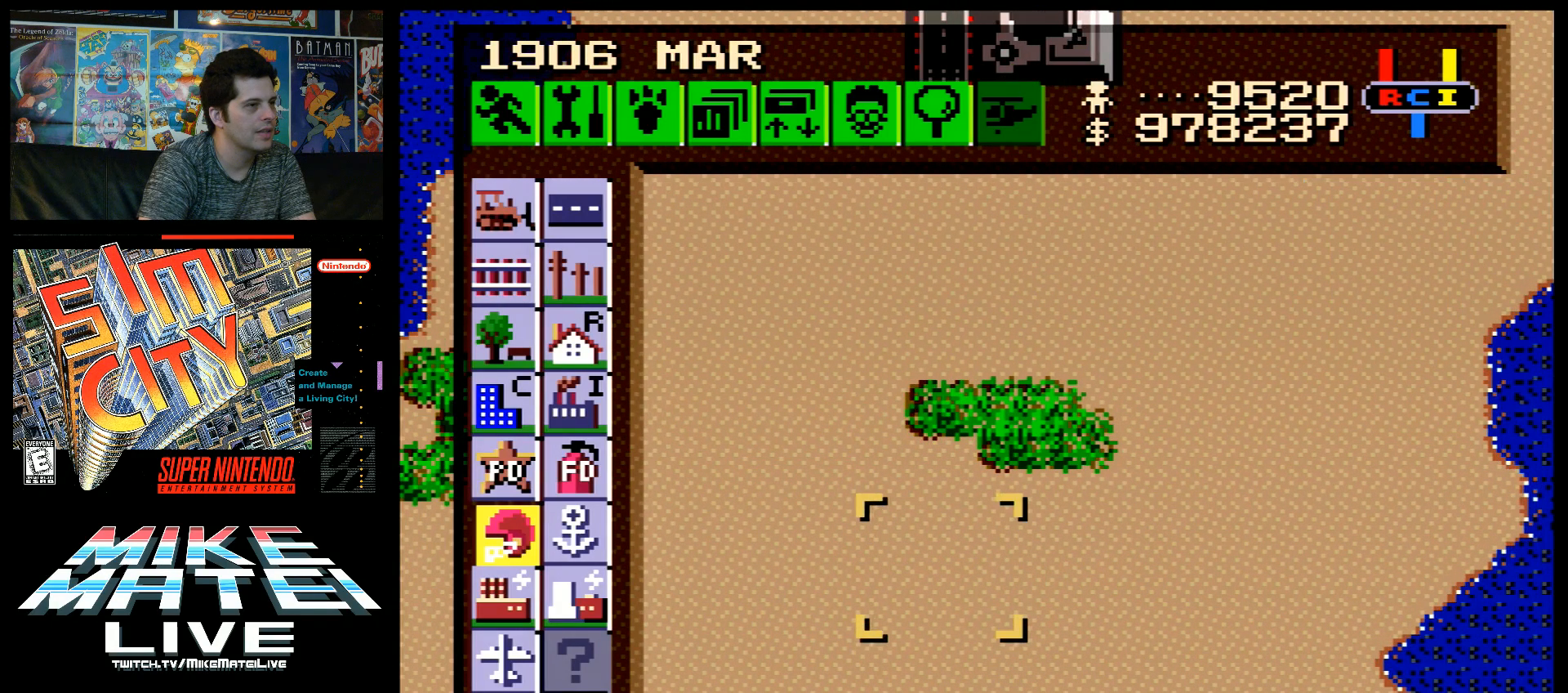
{"buttons": ["DPAD_UP"], "events": [[83, "DPAD_LEFT", "up"], [83, "DPAD_UP", "down"], [200, "DPAD_LEFT", "down"], [233, "DPAD_LEFT", "up"], [233, "DPAD_UP", "up"], [333, "DPAD_UP", "down"], [367, "DPAD_UP", "up"], [483, "DPAD_UP", "down"]]}
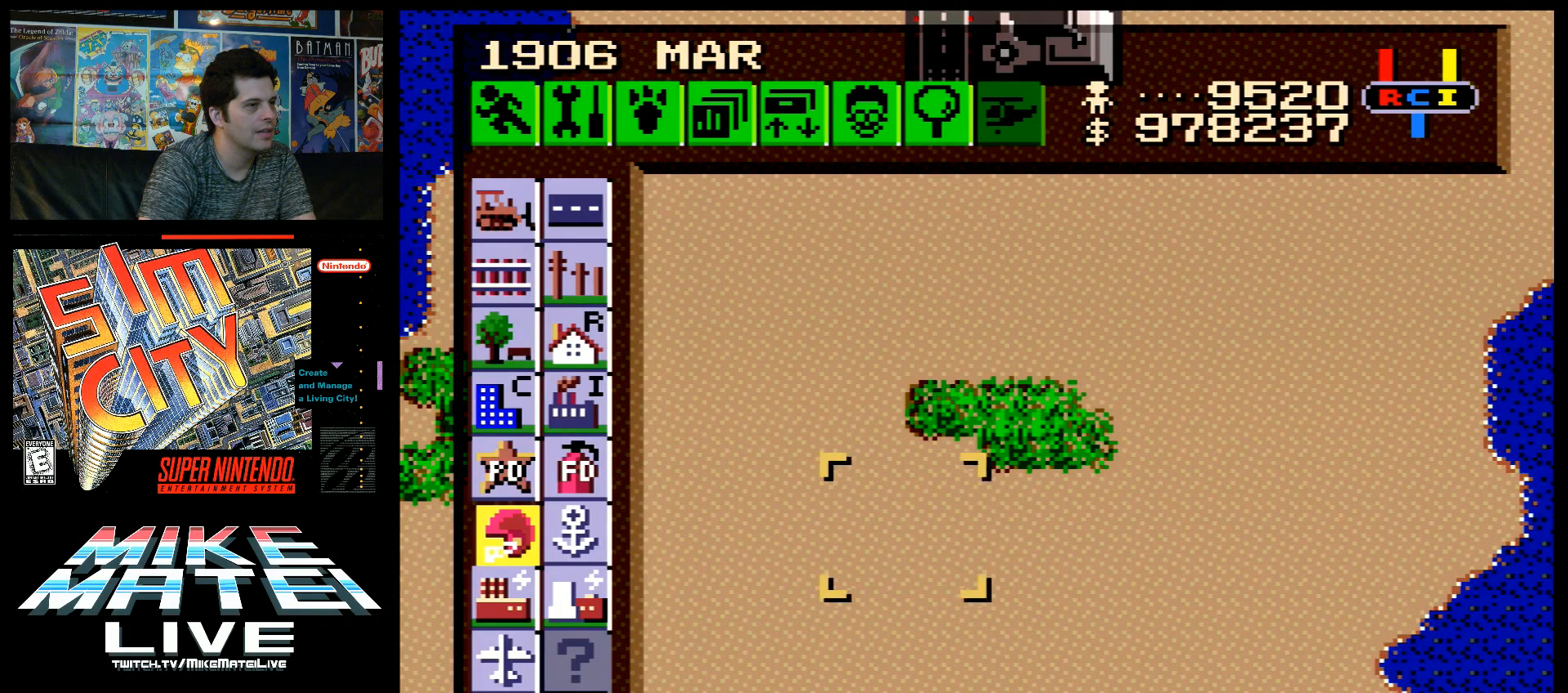
{"buttons": ["DPAD_LEFT"], "events": [[83, "DPAD_UP", "up"], [267, "B", "down"], [333, "B", "up"], [417, "DPAD_LEFT", "down"]]}
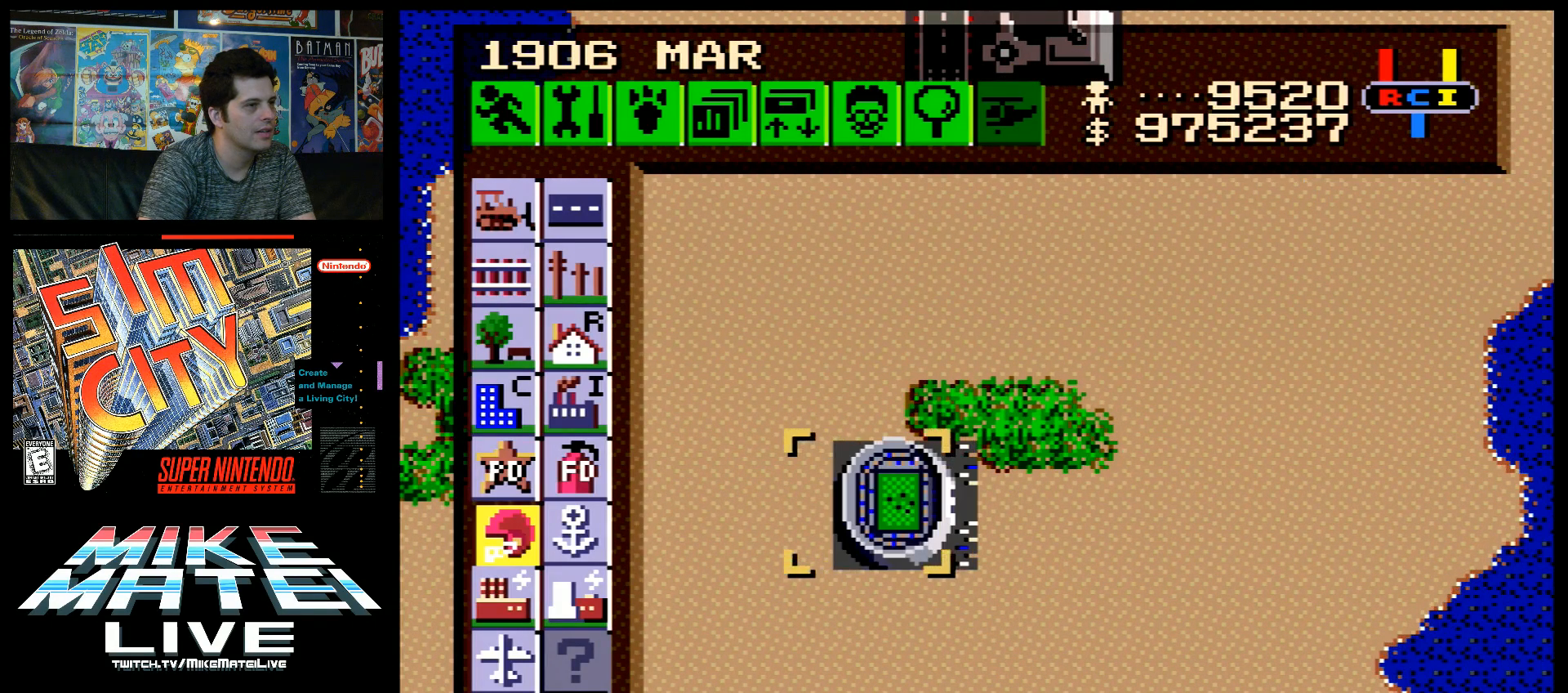
{"buttons": ["DPAD_UP", "DPAD_LEFT"], "events": [[267, "DPAD_UP", "down"]]}
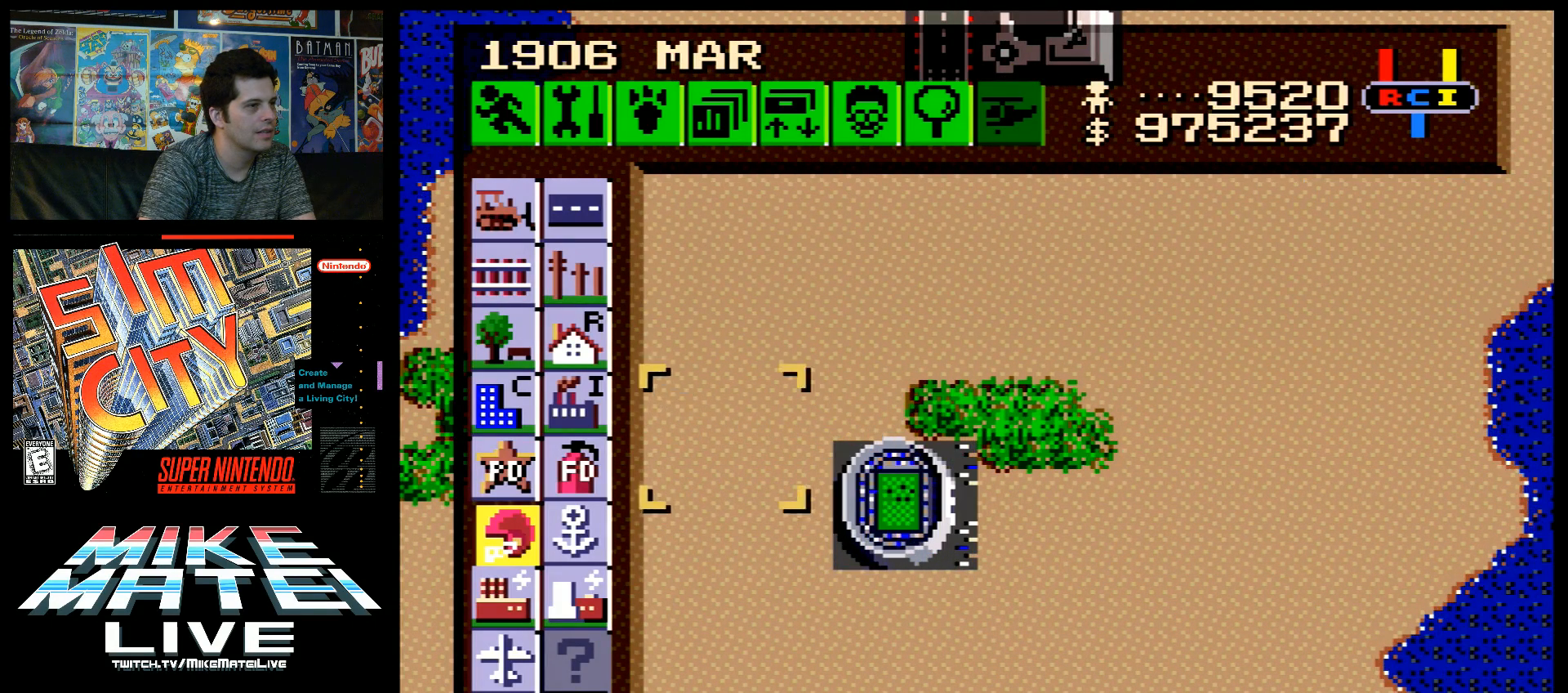
{"buttons": ["DPAD_RIGHT"], "events": [[233, "DPAD_UP", "up"], [267, "DPAD_LEFT", "up"], [417, "DPAD_RIGHT", "down"]]}
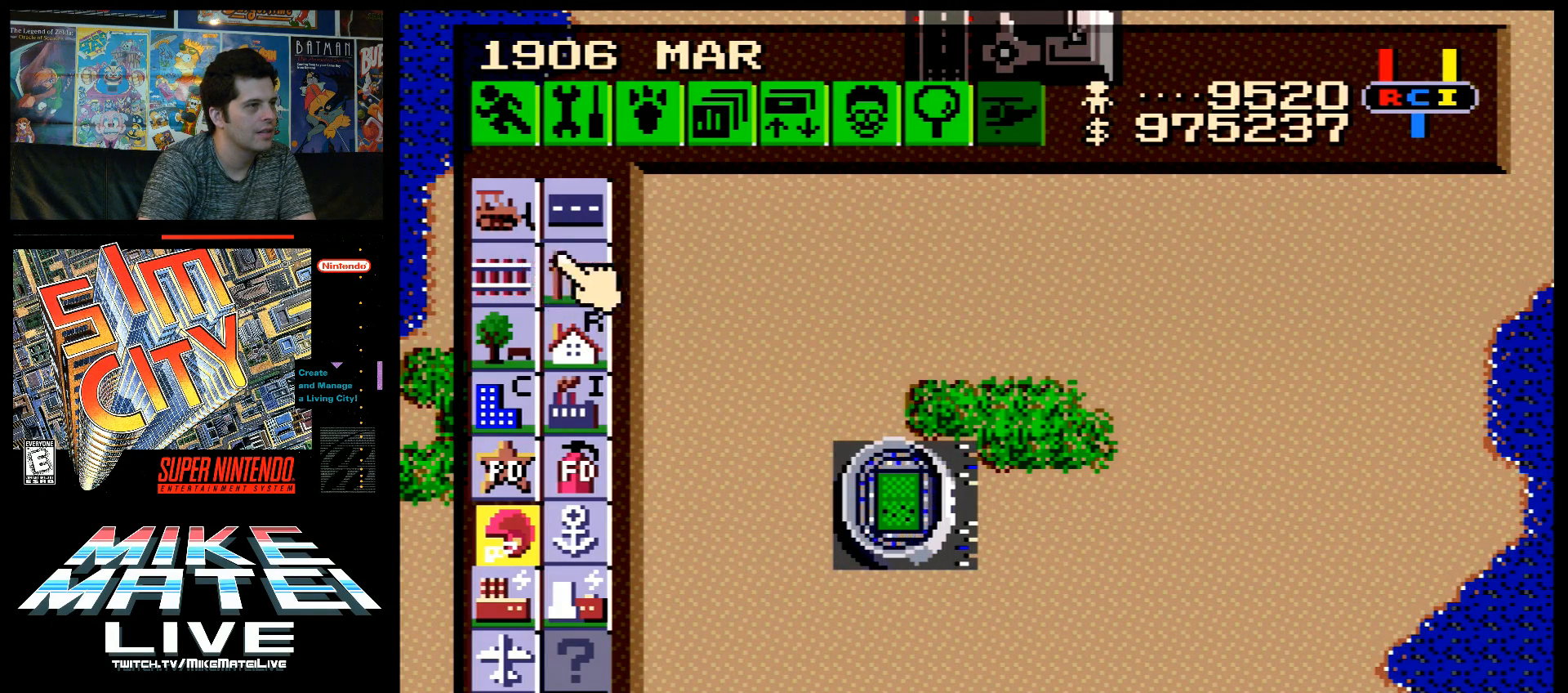
{"buttons": [], "events": [[17, "DPAD_RIGHT", "up"]]}
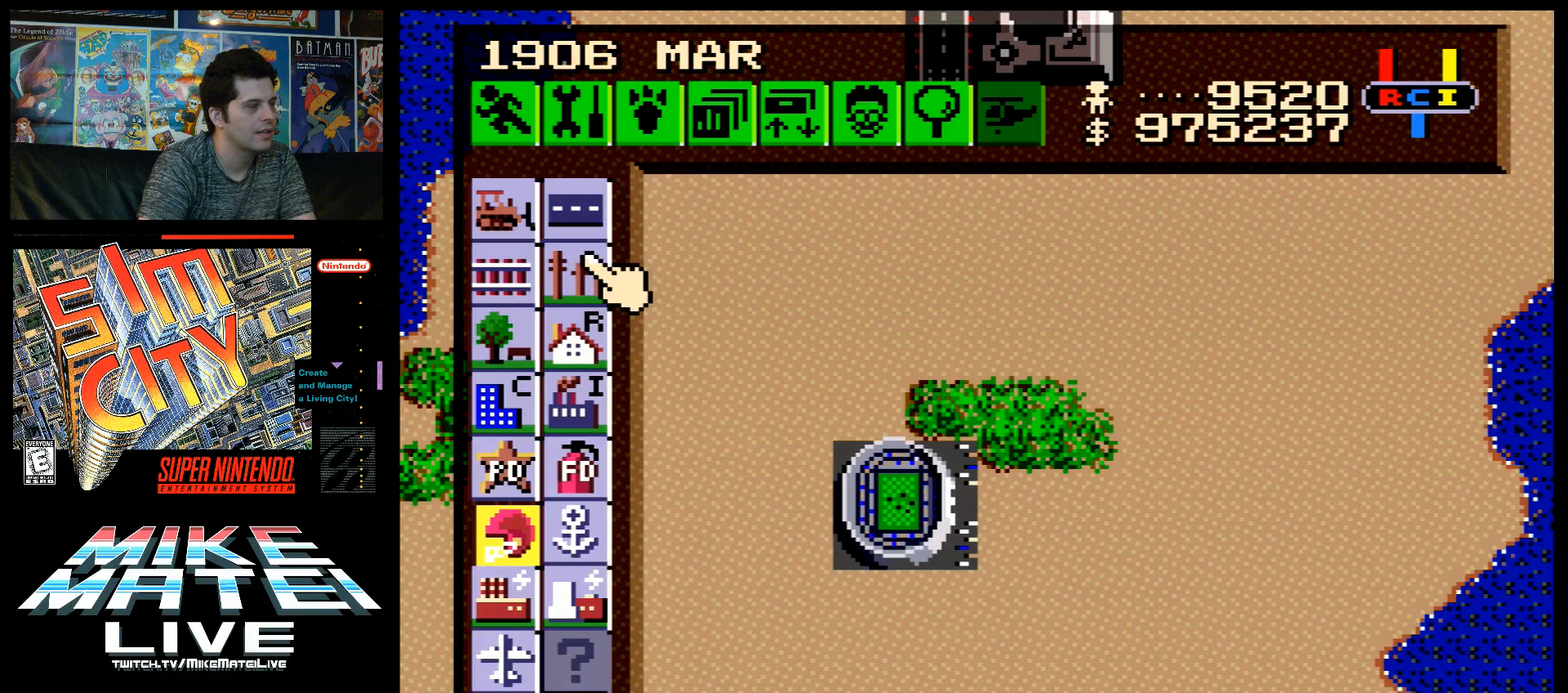
{"buttons": ["DPAD_RIGHT"], "events": [[150, "B", "down"], [300, "B", "up"], [417, "DPAD_RIGHT", "down"]]}
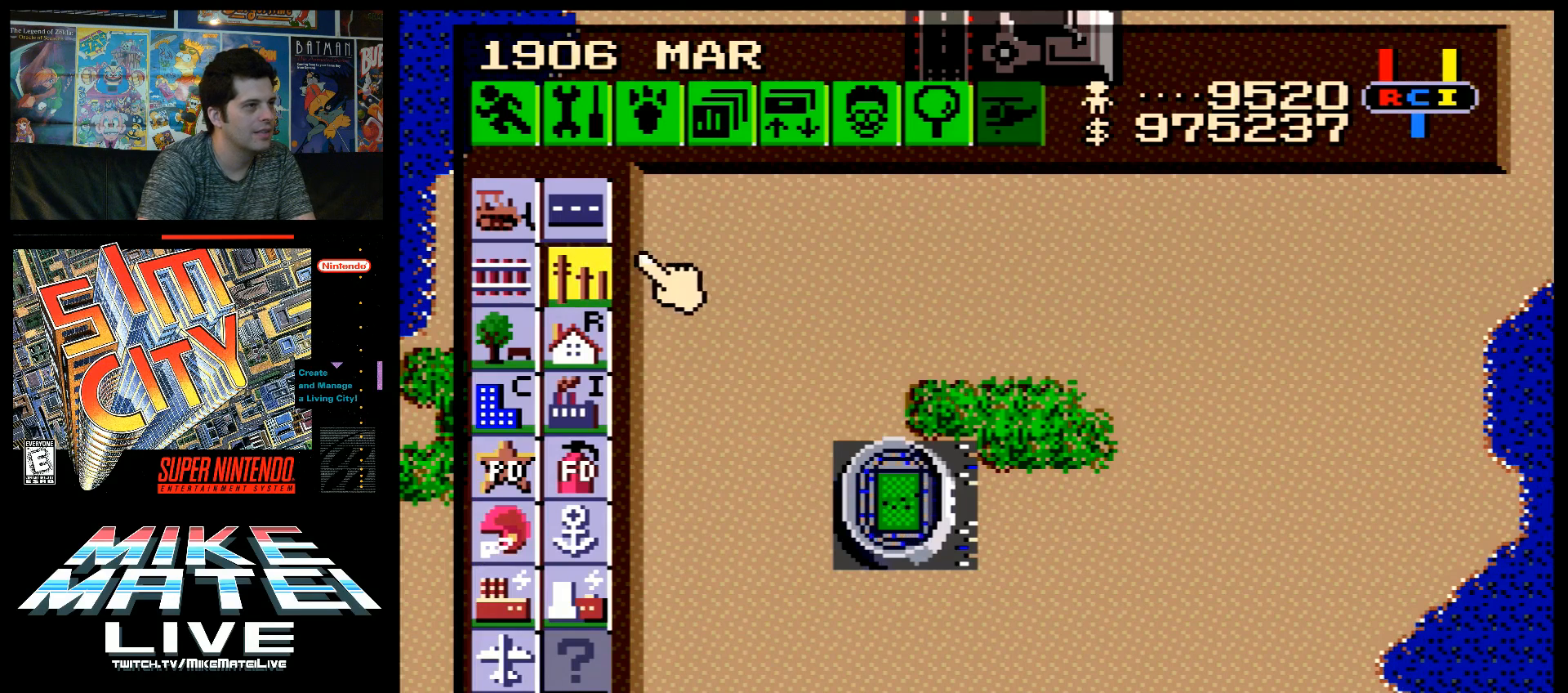
{"buttons": ["DPAD_DOWN", "DPAD_RIGHT"], "events": [[17, "DPAD_DOWN", "down"]]}